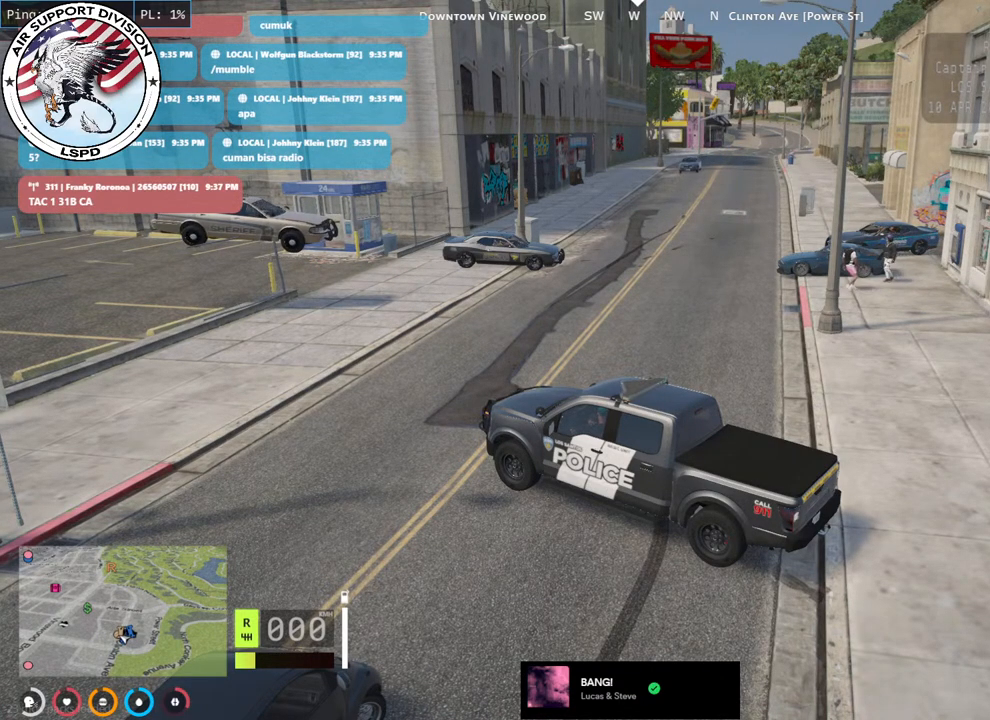
Gameplay with keyboard and mouse; each line is a JSON object with the keys and mouse buttons held at the frame after it. "events" lists presses ("down") and releases ("up") of "a", "ctrl", "d", "e", "q", "s", "shift", "space", "w", "mouse_left", "mouse_wheel", "mouse_right", "mouse_mb4" and "mouse_mb5" between this image and that frame as [ms after this image, input, new state], when the widget could be followed in between. "mouse_left", "mouse_wheel", "mouse_right", "mouse_mb4", "mouse_mb5" = the "left", "wheel", "right", "mb4", "mb5" buttons of the "mouse" list. No other keys are recorded. "wheel" means that the mouse wheel is clicked or scrolled. Mouse movement is not recorded.
{"keys": [], "mouse": ["mb5"], "events": [[83, "mouse_mb5", "down"]]}
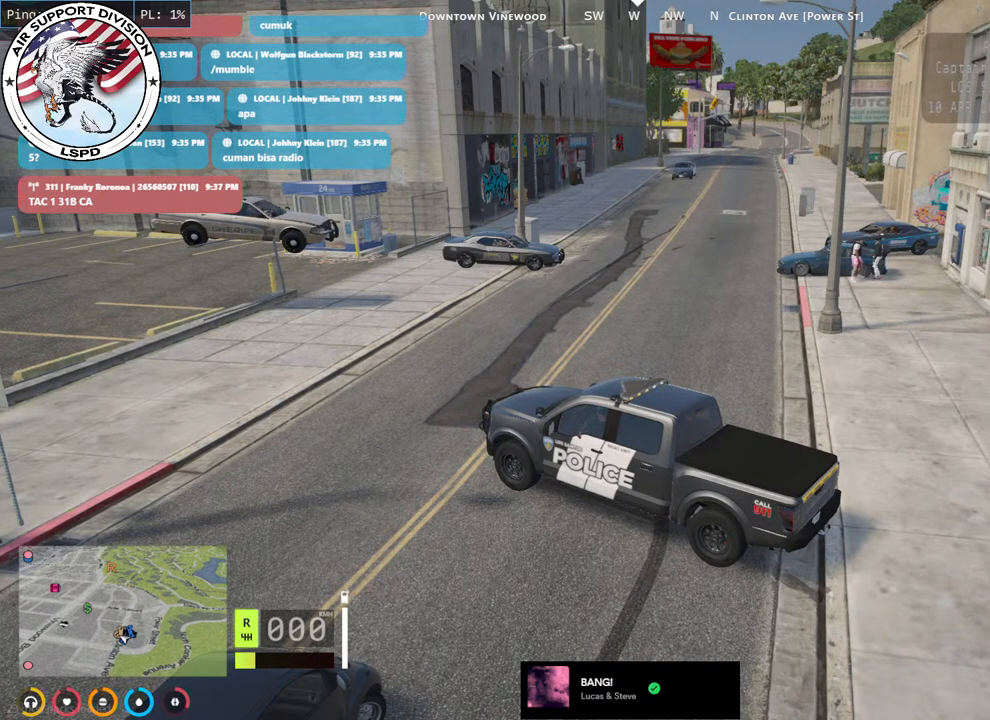
{"keys": [], "mouse": [], "events": [[416, "mouse_mb5", "up"]]}
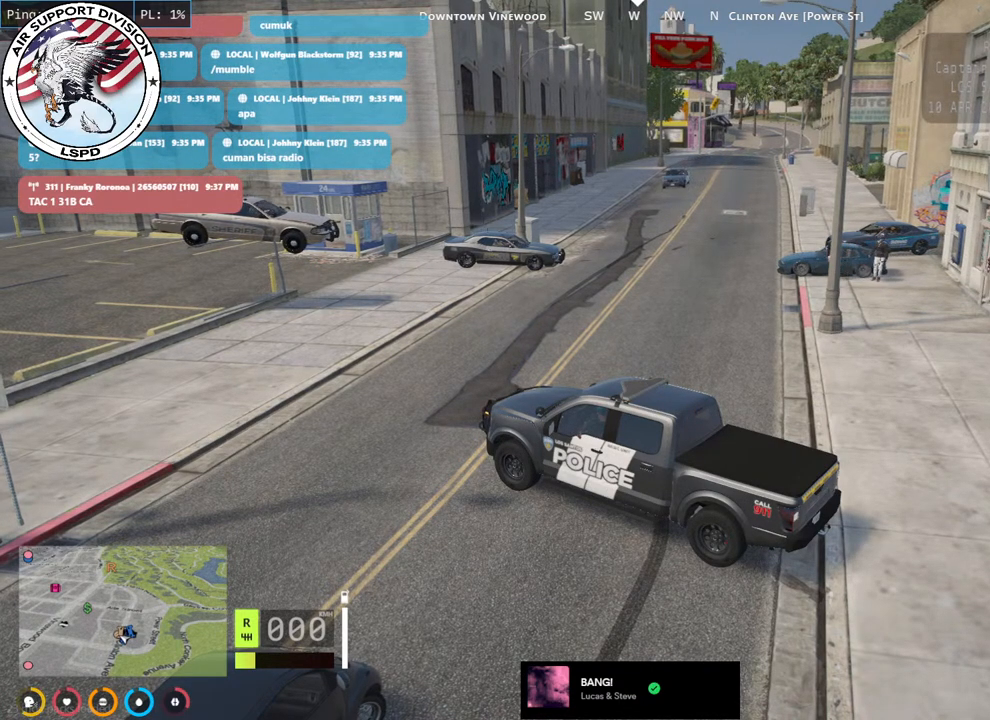
{"keys": [], "mouse": [], "events": []}
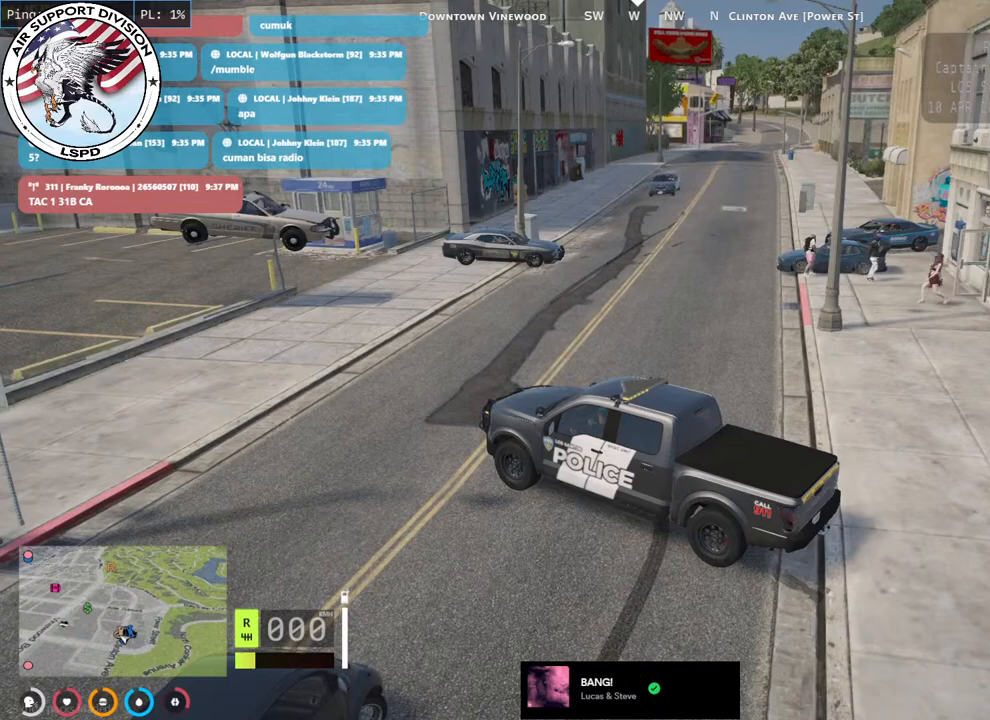
{"keys": [], "mouse": [], "events": []}
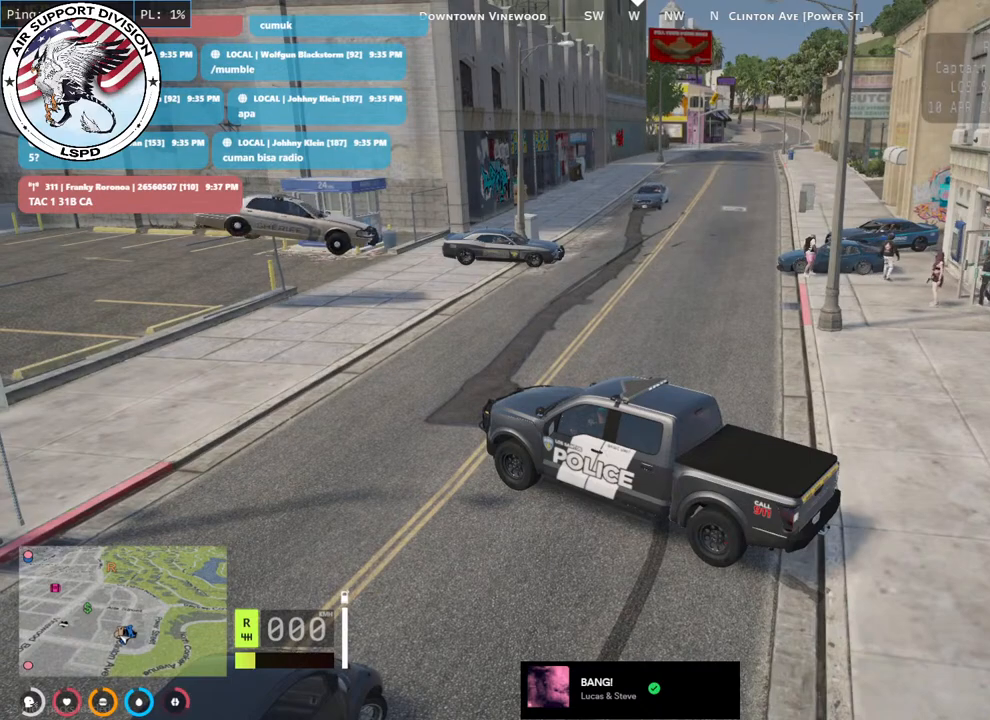
{"keys": [], "mouse": [], "events": []}
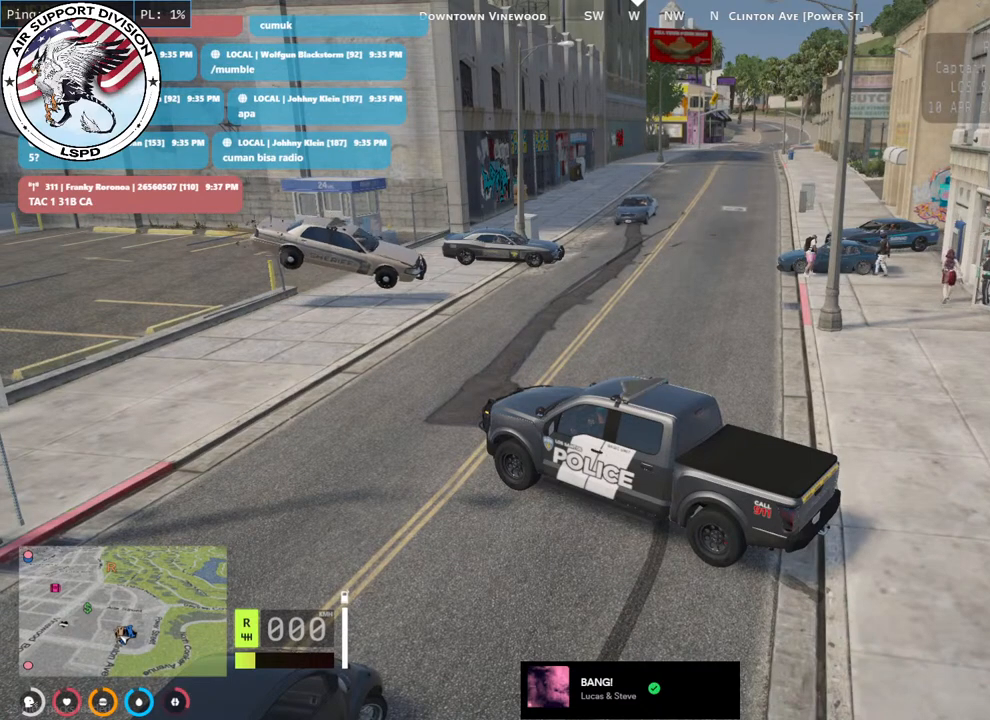
{"keys": [], "mouse": [], "events": []}
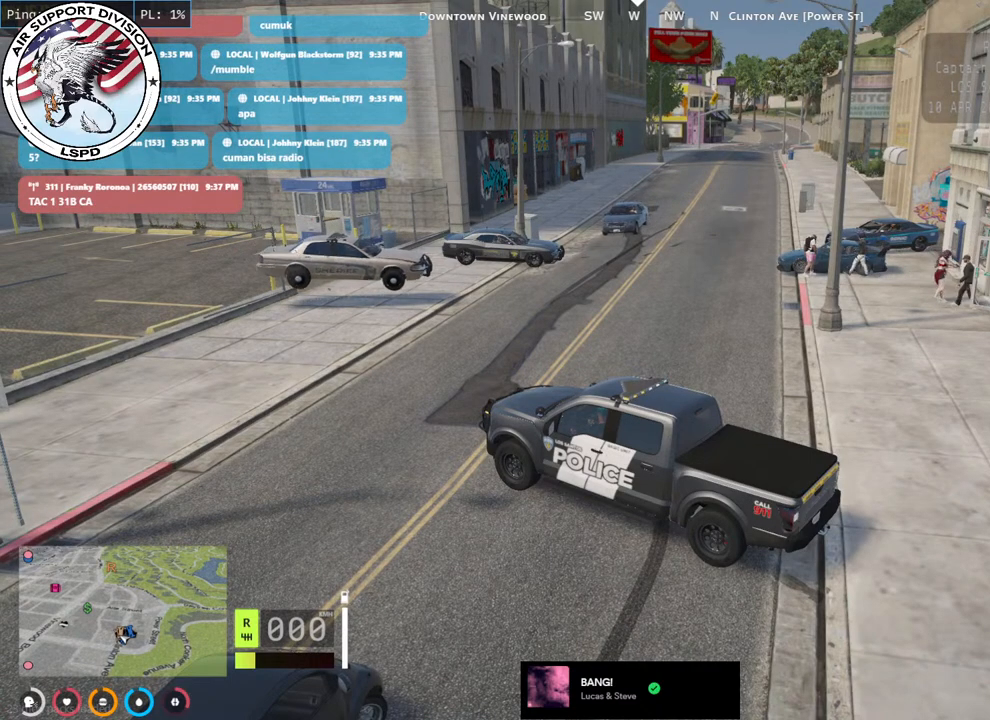
{"keys": ["d", "s", "w"], "mouse": [], "events": [[416, "d", "down"], [450, "s", "down"], [483, "w", "down"]]}
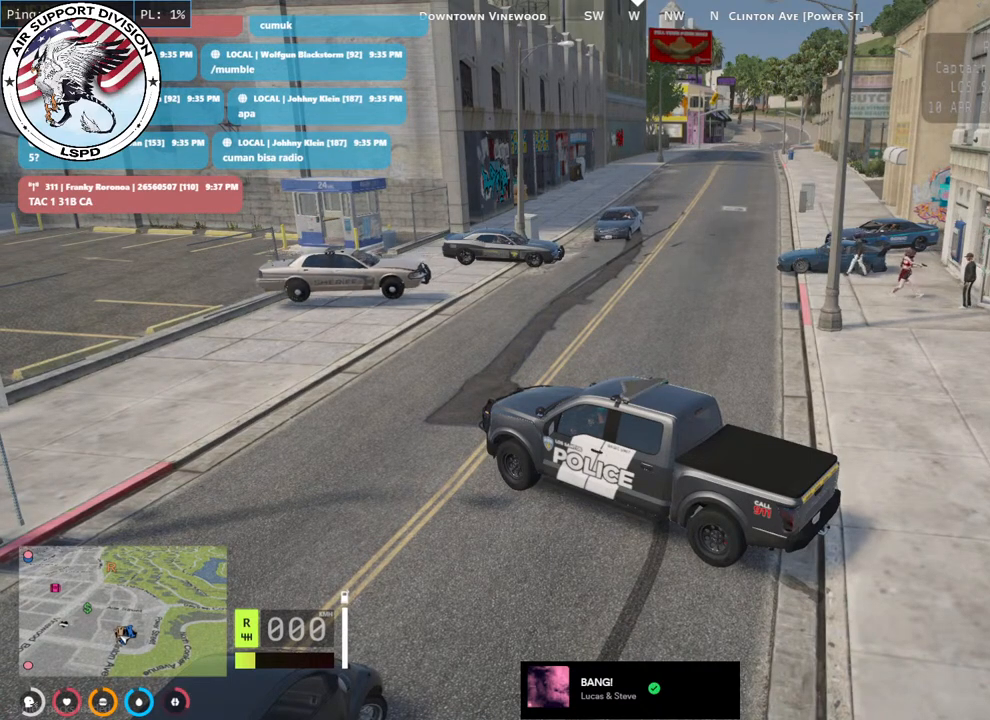
{"keys": ["d", "s", "w"], "mouse": [], "events": []}
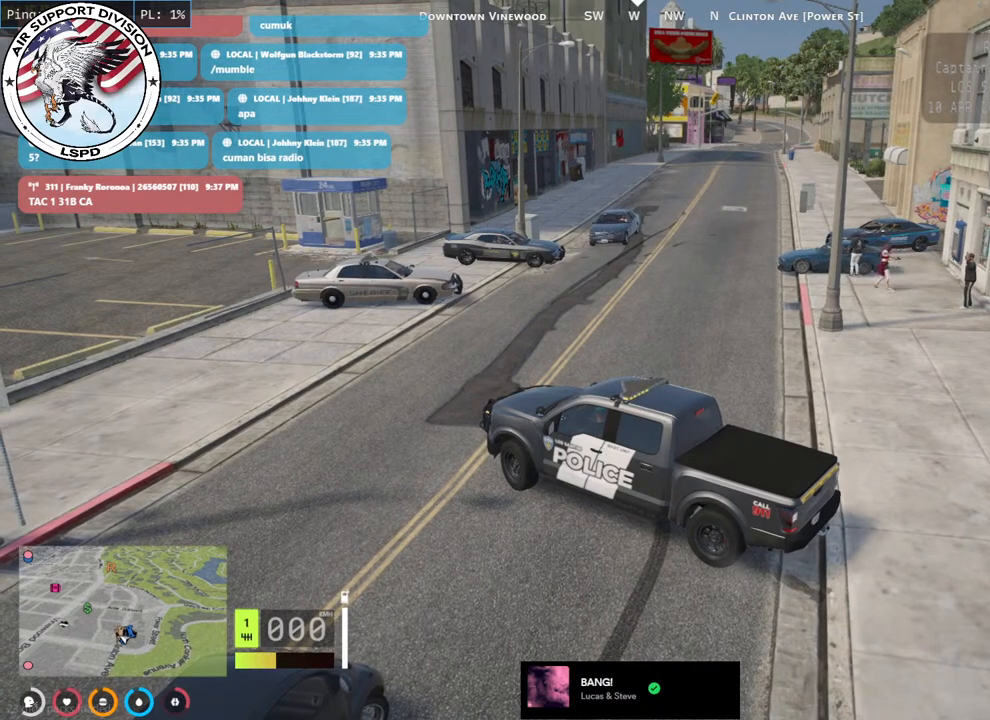
{"keys": ["d", "s", "w"], "mouse": [], "events": []}
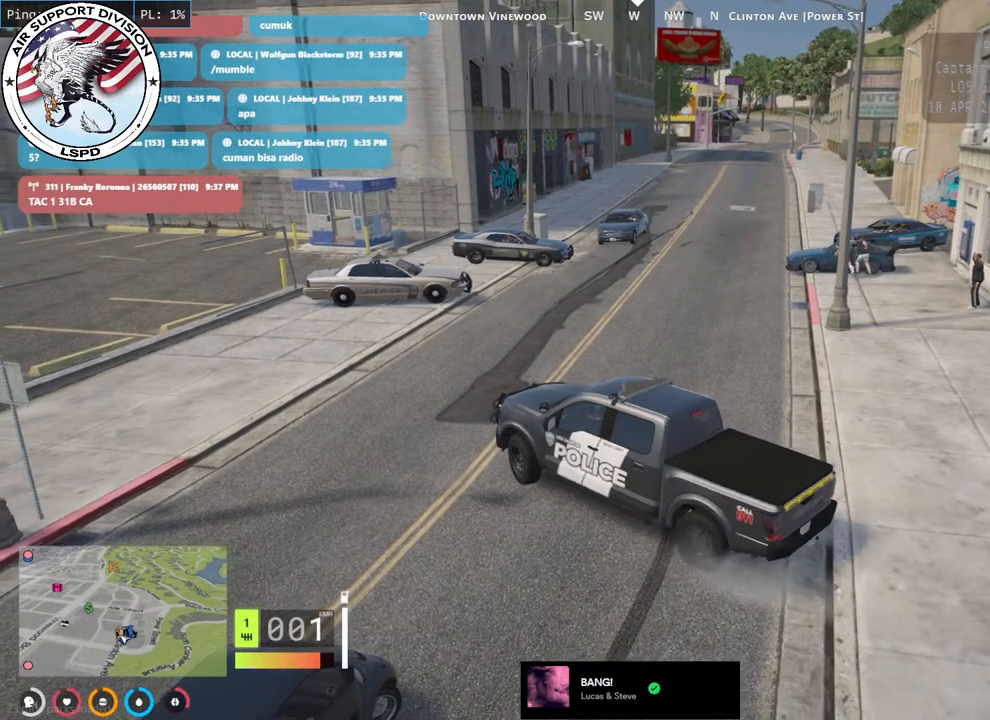
{"keys": ["w"], "mouse": [], "events": [[200, "d", "up"], [500, "s", "up"]]}
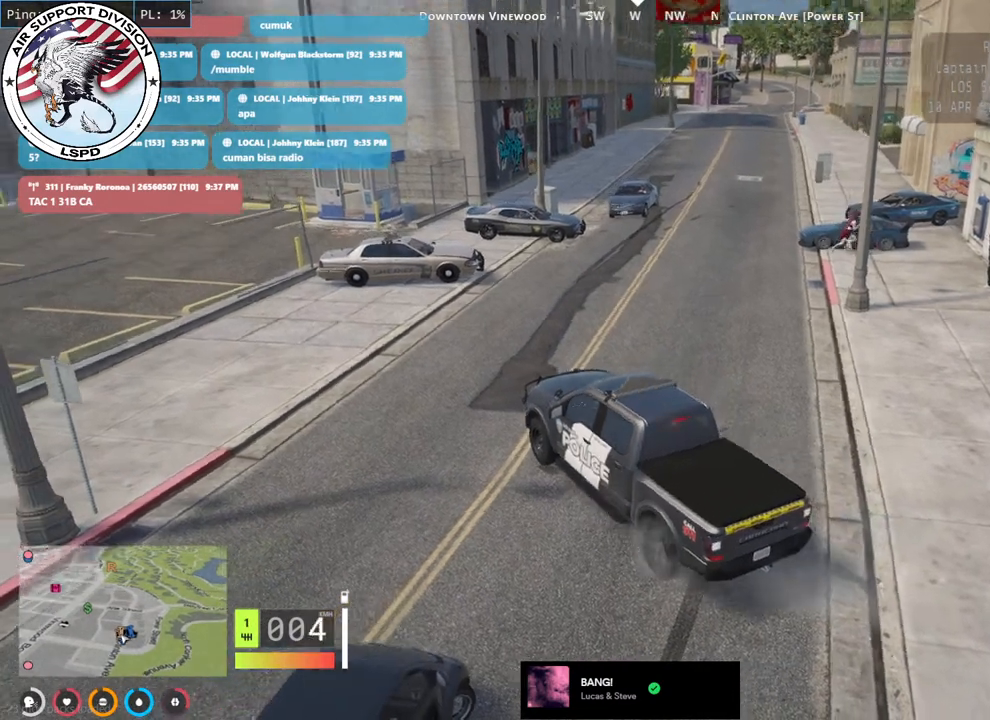
{"keys": ["a", "w"], "mouse": [], "events": [[66, "w", "up"], [233, "a", "down"], [233, "w", "down"]]}
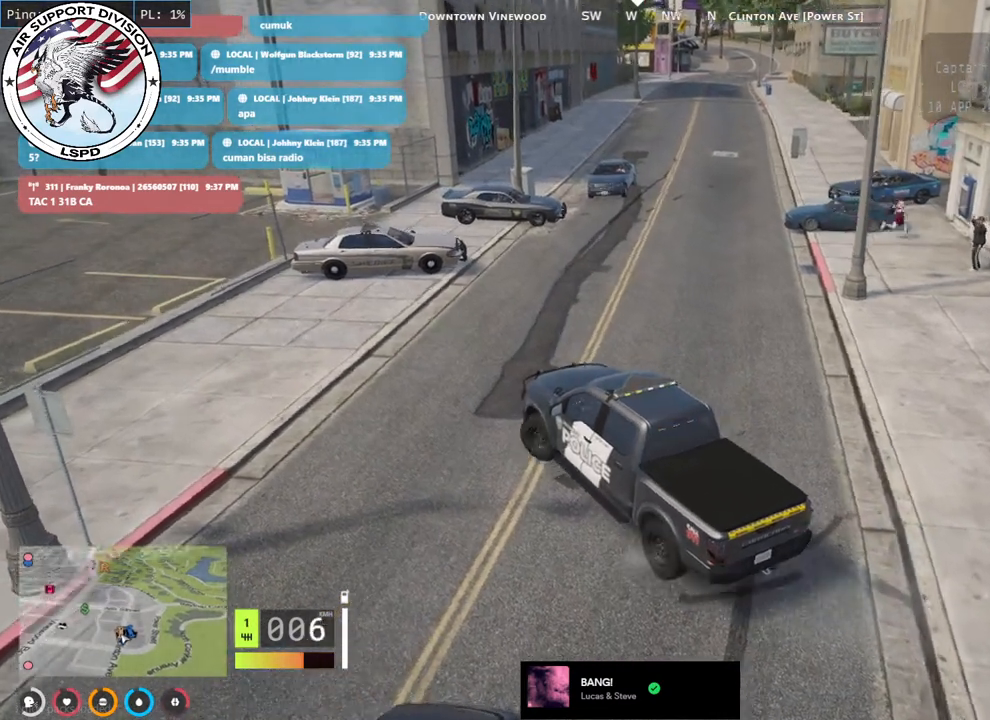
{"keys": ["s"], "mouse": [], "events": [[66, "w", "up"], [150, "a", "up"], [283, "s", "down"]]}
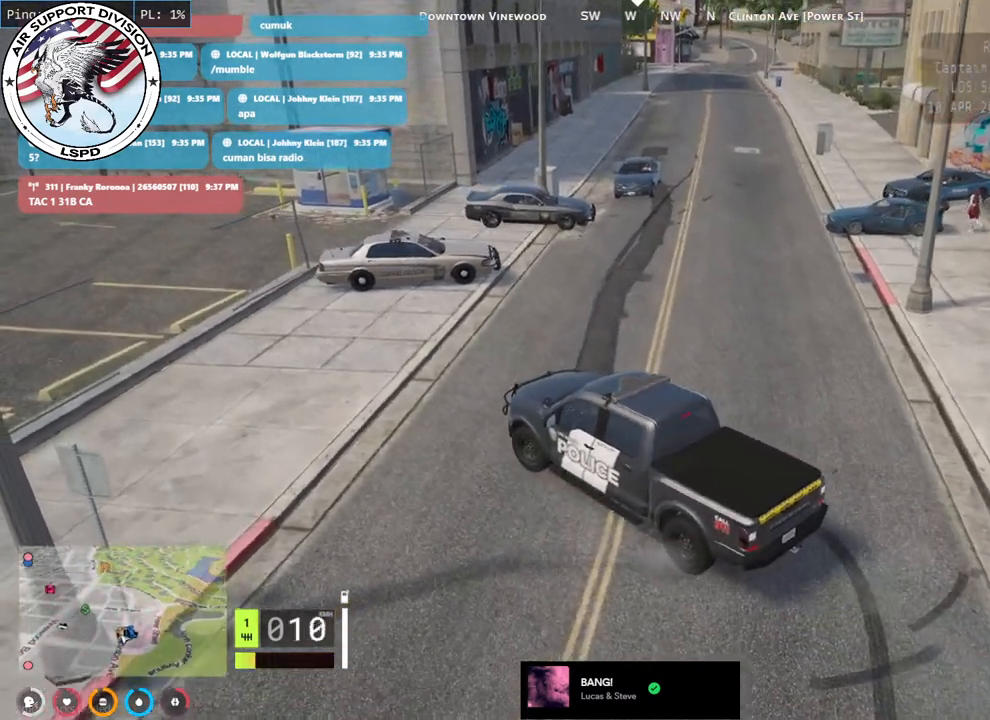
{"keys": [], "mouse": [], "events": [[100, "s", "up"]]}